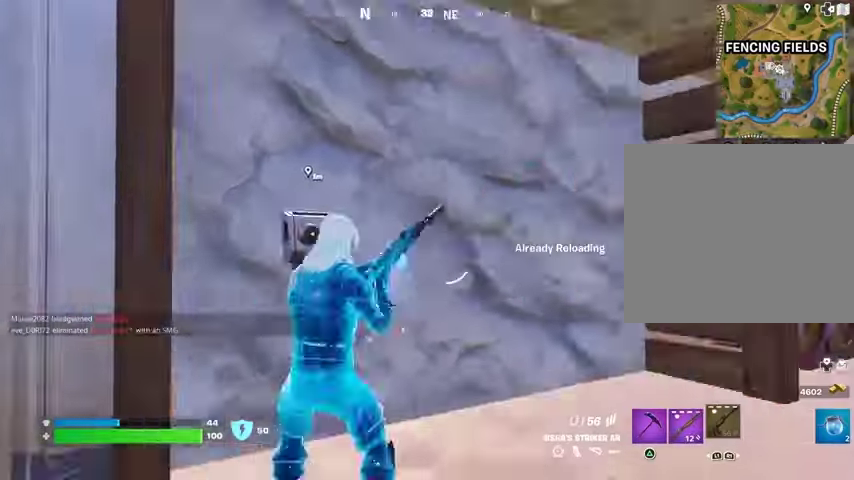
Gameplay with a controller (PlayStation layout); each line is a JSON object with the inputs held at the frame after it. "events" lists button and stick changes between this image and that frame as [ms after this image, input, new state], when the widget could be followed in between.
{"buttons": ["R2"], "left_stick": "center", "right_stick": "up", "events": [[233, "R2", "down"], [233, "right_stick", "center"], [467, "right_stick", "up"]]}
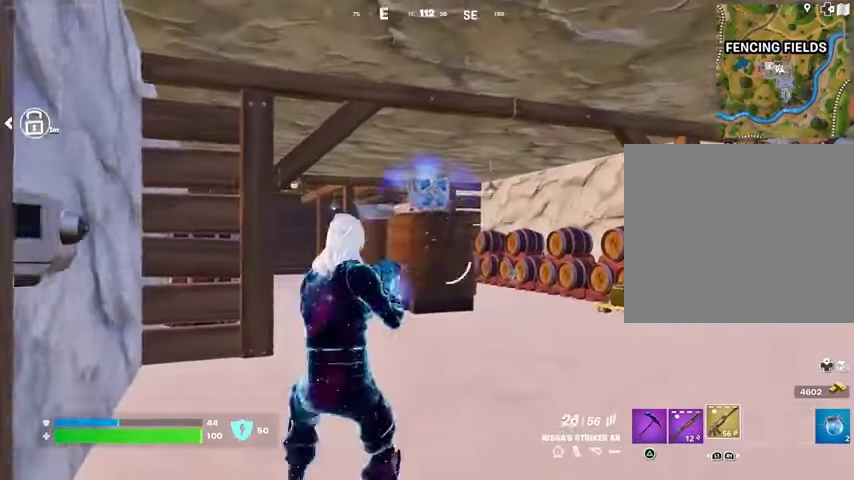
{"buttons": ["R2"], "left_stick": "center", "right_stick": "center", "events": [[33, "right_stick", "center"]]}
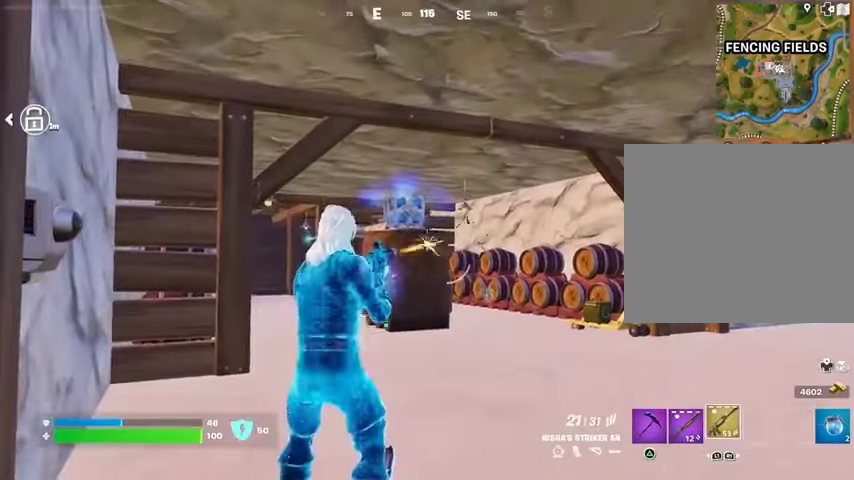
{"buttons": [], "left_stick": "center", "right_stick": "center", "events": [[133, "L1", "down"], [133, "R2", "up"], [167, "L1", "up"]]}
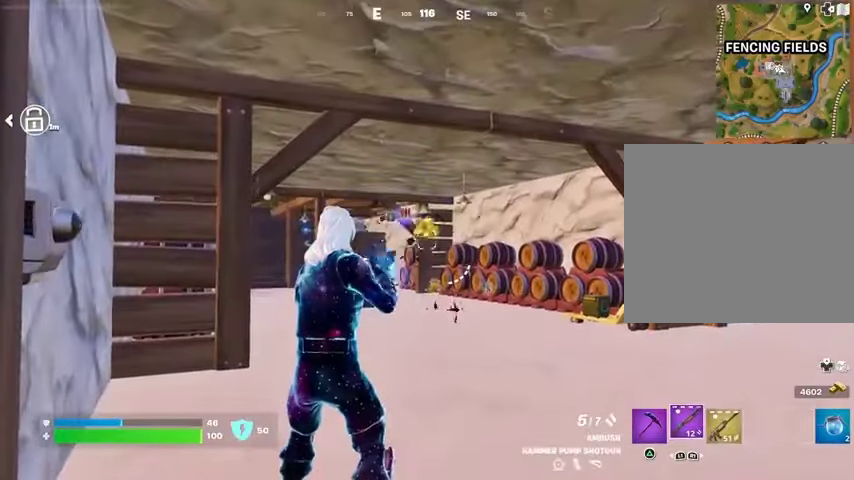
{"buttons": [], "left_stick": "center", "right_stick": "center", "events": [[133, "SQUARE", "down"], [167, "SQUARE", "up"]]}
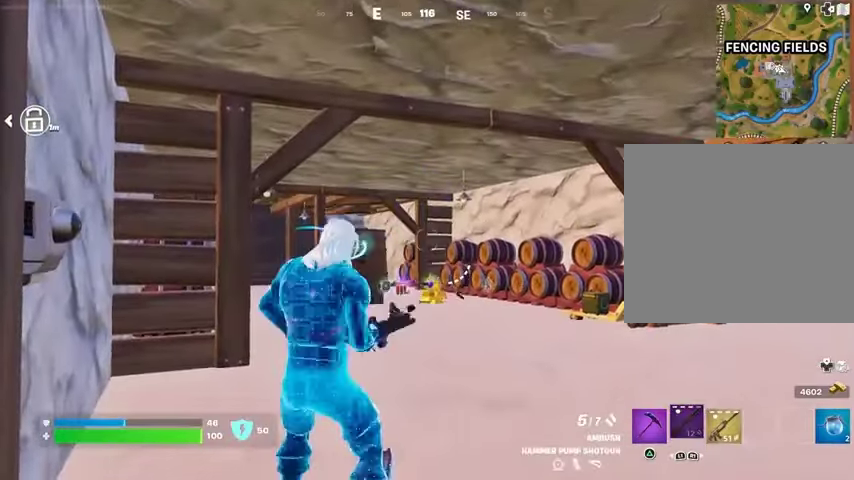
{"buttons": [], "left_stick": "center", "right_stick": "center", "events": []}
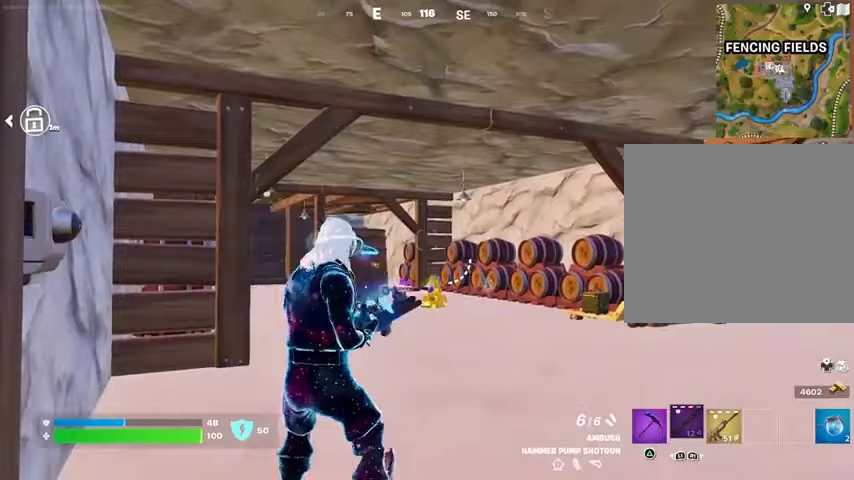
{"buttons": [], "left_stick": "center", "right_stick": "center", "events": [[167, "right_stick", "left"], [300, "right_stick", "center"]]}
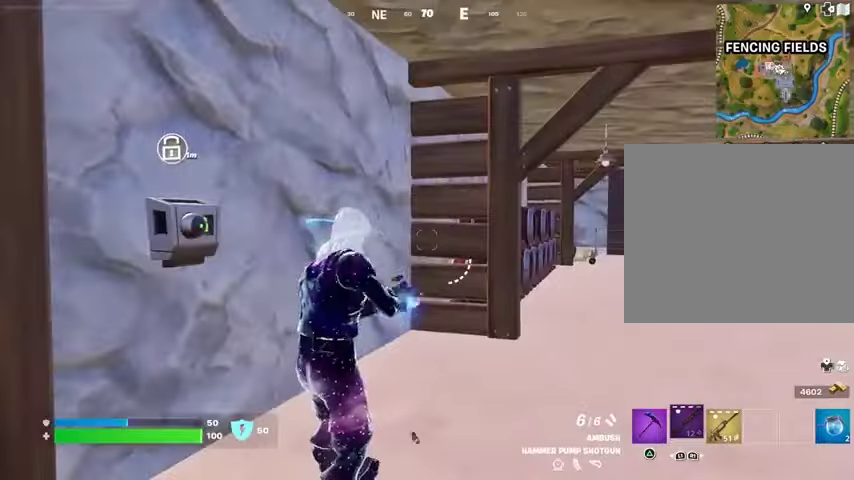
{"buttons": [], "left_stick": "center", "right_stick": "center", "events": [[100, "right_stick", "left"], [400, "right_stick", "center"]]}
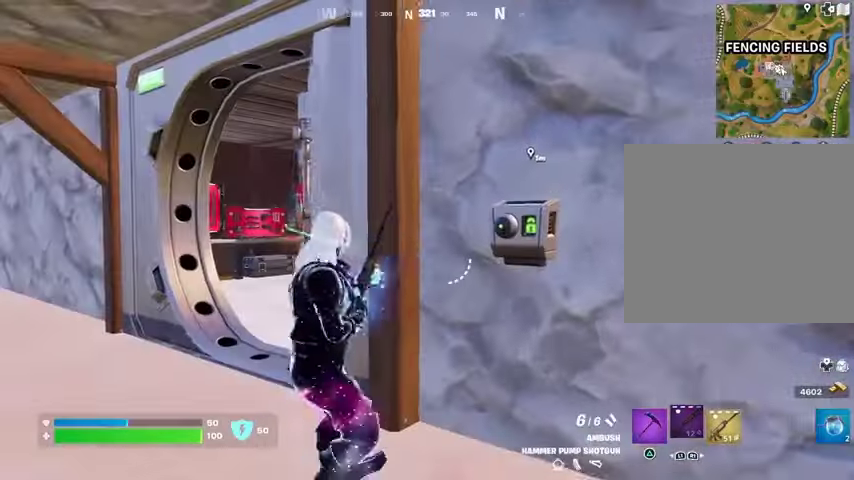
{"buttons": [], "left_stick": "up-left", "right_stick": "center", "events": [[167, "left_stick", "left"], [333, "L3", "down"], [333, "left_stick", "up-left"], [400, "right_stick", "down-left"], [433, "L3", "up"], [500, "right_stick", "center"]]}
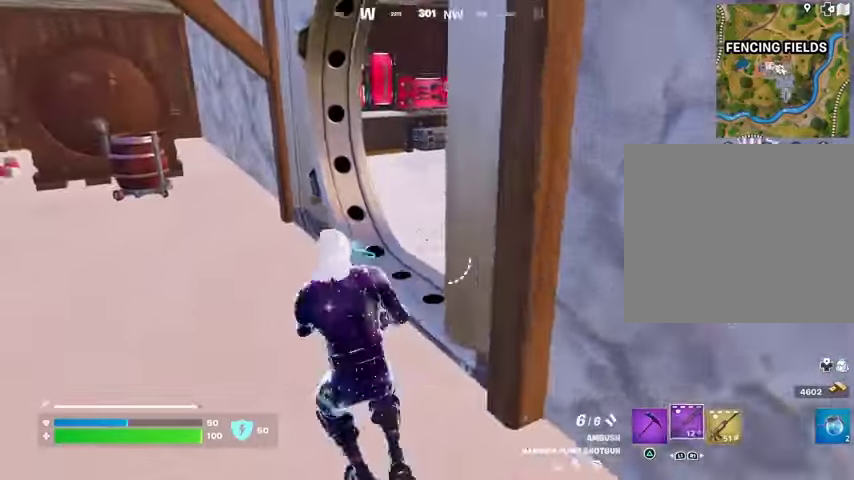
{"buttons": ["R3"], "left_stick": "up", "right_stick": "center", "events": [[100, "left_stick", "up"], [133, "TRIANGLE", "down"], [200, "TRIANGLE", "up"], [467, "R3", "down"]]}
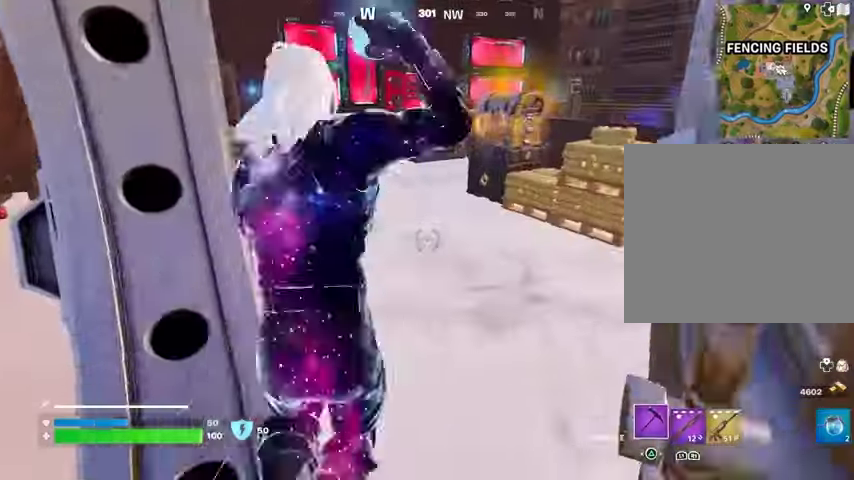
{"buttons": ["R2"], "left_stick": "center", "right_stick": "center", "events": [[33, "left_stick", "center"], [167, "R3", "up"], [333, "R2", "down"], [367, "R3", "down"], [433, "R3", "up"]]}
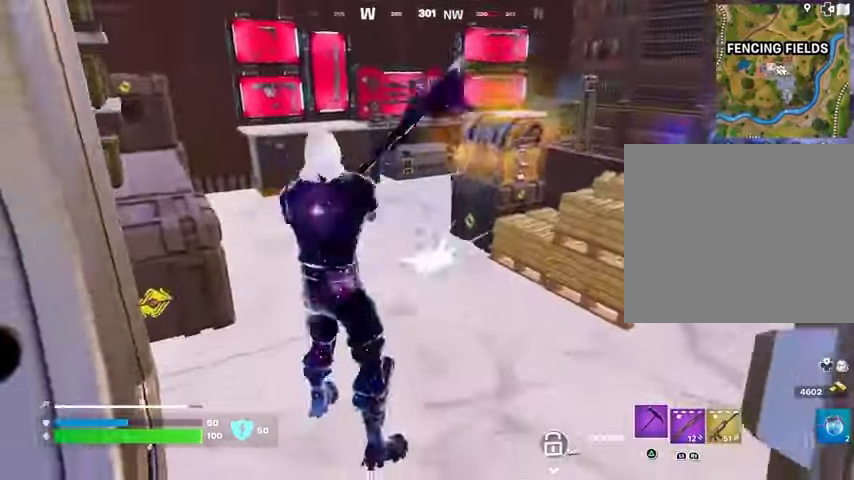
{"buttons": ["R2"], "left_stick": "up", "right_stick": "center", "events": [[100, "left_stick", "up"]]}
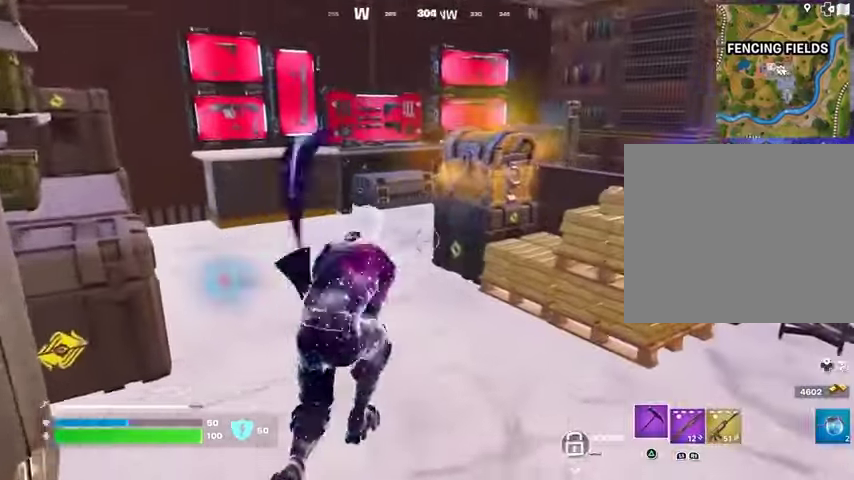
{"buttons": ["R2"], "left_stick": "up", "right_stick": "center", "events": [[200, "left_stick", "center"], [500, "left_stick", "up"]]}
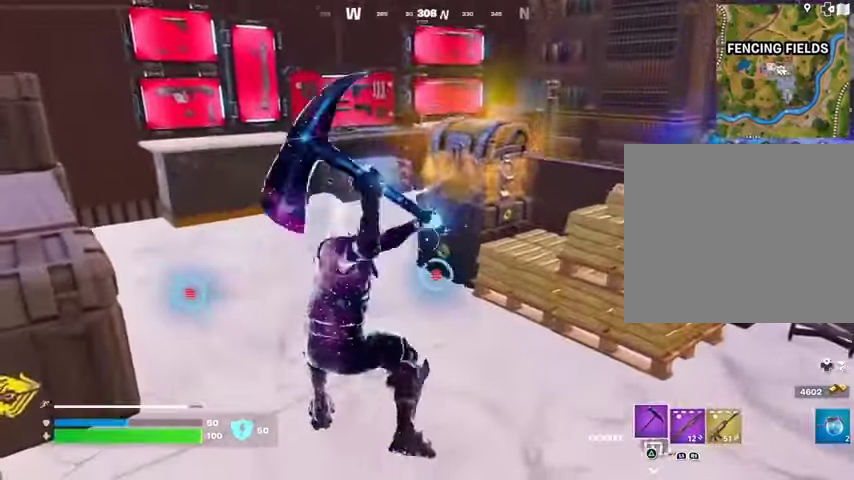
{"buttons": [], "left_stick": "up", "right_stick": "center", "events": [[200, "R2", "up"], [267, "L3", "down"], [267, "right_stick", "up"], [333, "L3", "up"], [367, "right_stick", "center"]]}
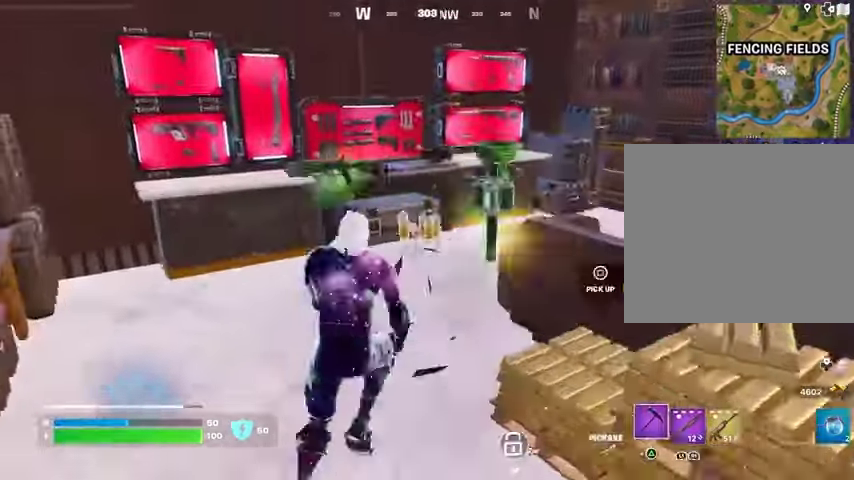
{"buttons": [], "left_stick": "left", "right_stick": "center", "events": [[67, "left_stick", "up-right"], [67, "right_stick", "left"], [267, "left_stick", "left"], [333, "right_stick", "center"]]}
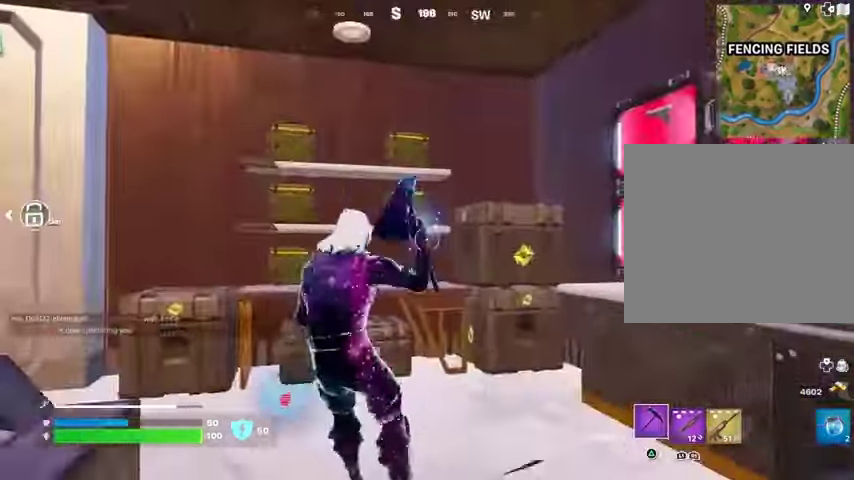
{"buttons": ["R2"], "left_stick": "up-right", "right_stick": "center", "events": [[67, "R2", "down"], [267, "left_stick", "up-left"], [433, "left_stick", "up-right"]]}
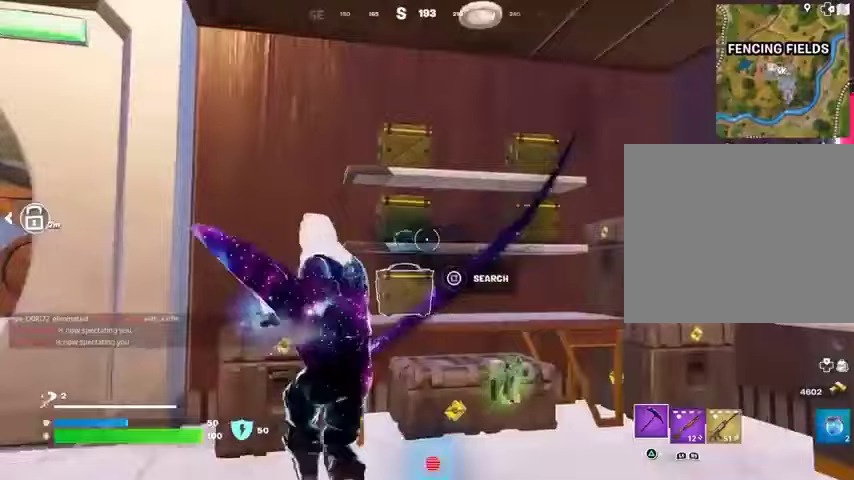
{"buttons": ["R2"], "left_stick": "down", "right_stick": "center", "events": [[33, "left_stick", "right"], [233, "right_stick", "left"], [300, "left_stick", "down-left"], [400, "right_stick", "center"], [467, "left_stick", "down"]]}
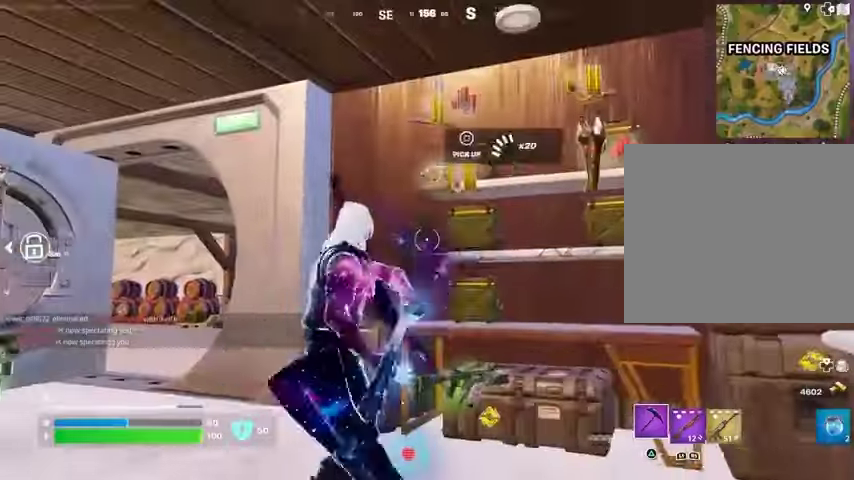
{"buttons": ["R2"], "left_stick": "down-right", "right_stick": "center", "events": [[267, "left_stick", "up"], [300, "right_stick", "down"], [400, "left_stick", "right"], [400, "right_stick", "center"], [467, "left_stick", "down-right"]]}
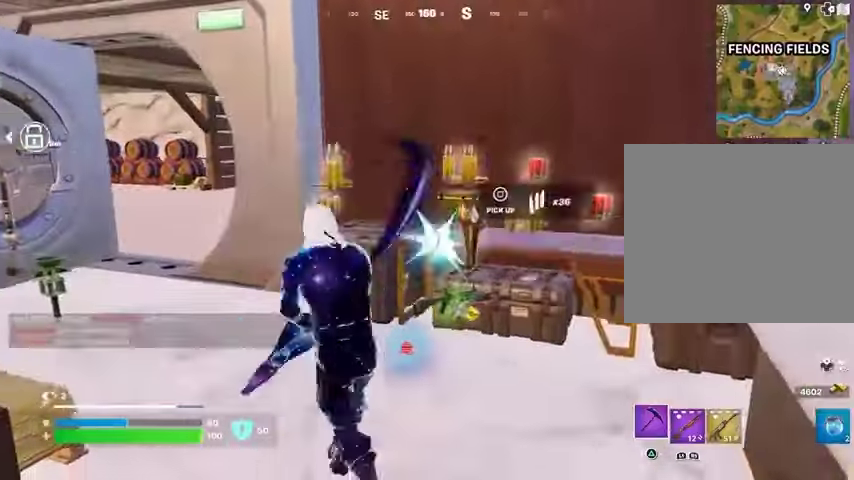
{"buttons": [], "left_stick": "up-right", "right_stick": "right", "events": [[67, "left_stick", "left"], [167, "left_stick", "up"], [233, "left_stick", "right"], [433, "right_stick", "right"], [467, "R2", "up"], [467, "left_stick", "up-right"]]}
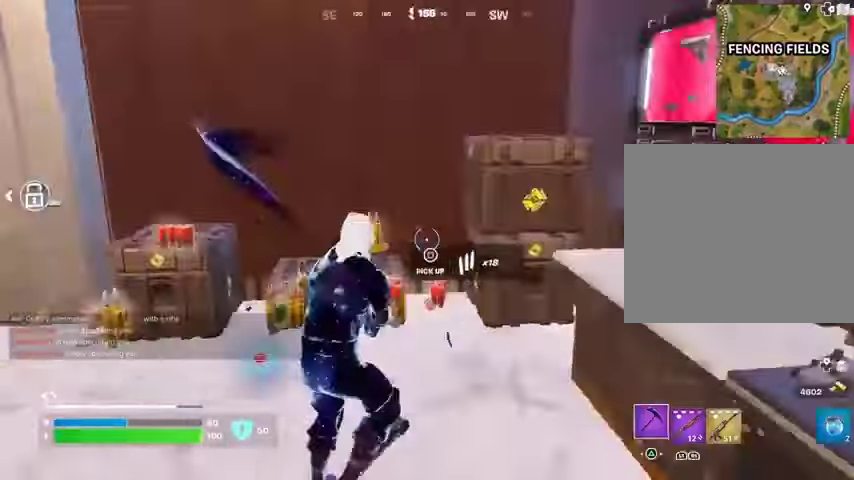
{"buttons": [], "left_stick": "up", "right_stick": "center", "events": [[67, "L3", "down"], [100, "right_stick", "left"], [167, "L3", "up"], [233, "left_stick", "up"], [467, "right_stick", "center"]]}
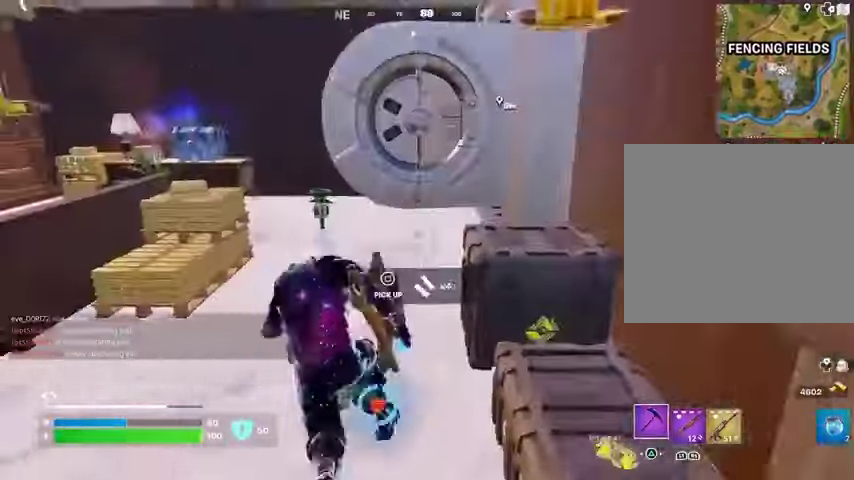
{"buttons": [], "left_stick": "up-left", "right_stick": "right", "events": [[67, "right_stick", "left"], [200, "left_stick", "up-right"], [333, "left_stick", "up-left"], [467, "right_stick", "right"]]}
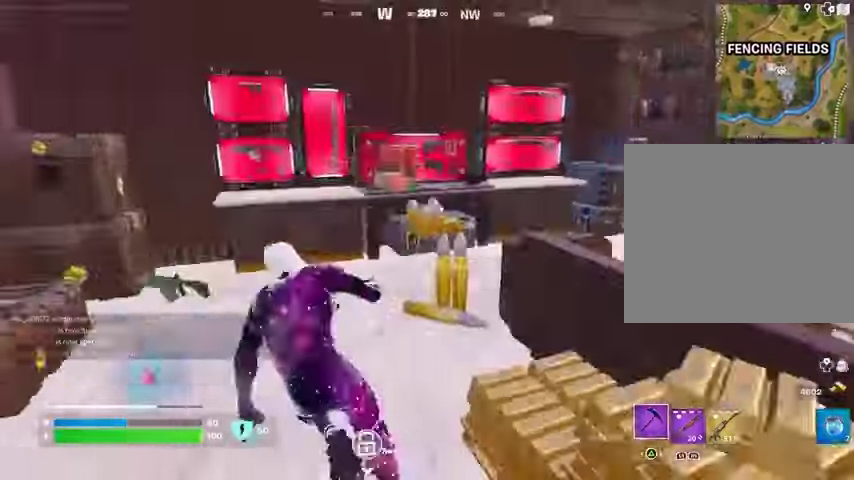
{"buttons": [], "left_stick": "up", "right_stick": "center", "events": [[67, "right_stick", "center"], [100, "left_stick", "up"], [300, "right_stick", "right"], [333, "left_stick", "up-right"], [433, "left_stick", "up"], [433, "right_stick", "center"]]}
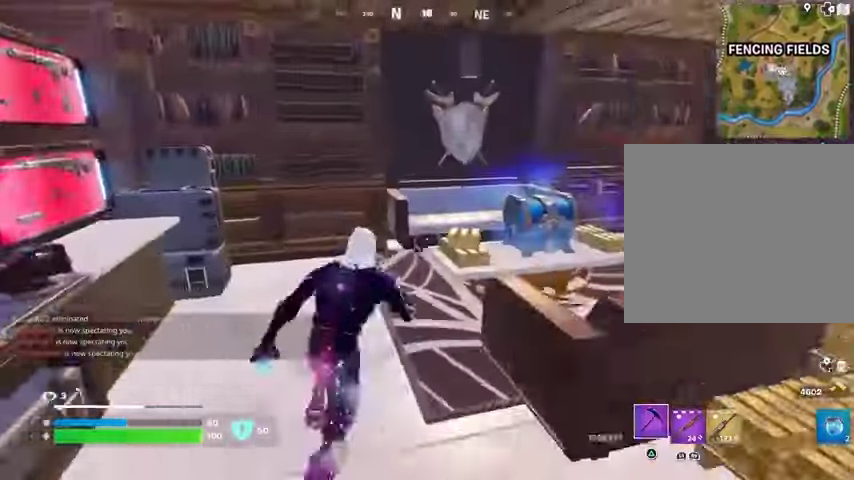
{"buttons": ["R2"], "left_stick": "down-right", "right_stick": "center", "events": [[33, "R3", "down"], [100, "R3", "up"], [100, "left_stick", "center"], [100, "right_stick", "right"], [167, "R3", "down"], [233, "R3", "up"], [267, "right_stick", "center"], [300, "left_stick", "right"], [333, "R3", "down"], [333, "right_stick", "down"], [367, "R2", "down"], [367, "left_stick", "down-right"], [433, "R3", "up"], [433, "right_stick", "center"]]}
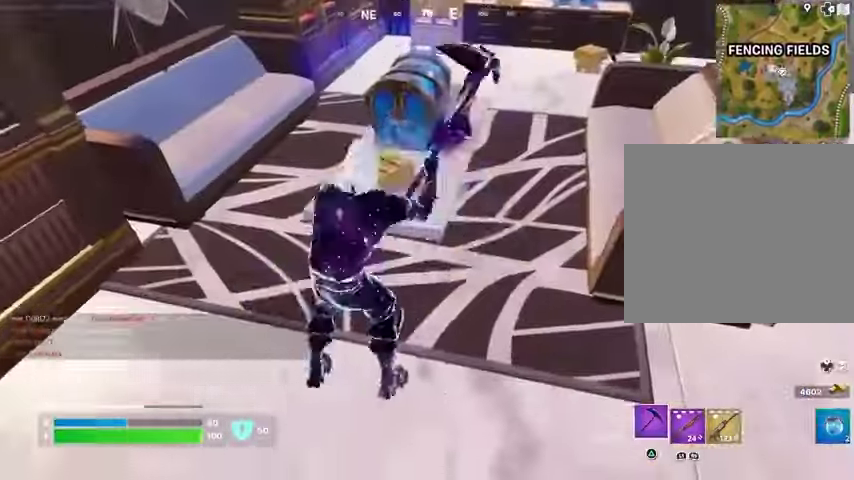
{"buttons": ["R2"], "left_stick": "left", "right_stick": "left", "events": [[33, "left_stick", "center"], [500, "left_stick", "left"], [500, "right_stick", "left"]]}
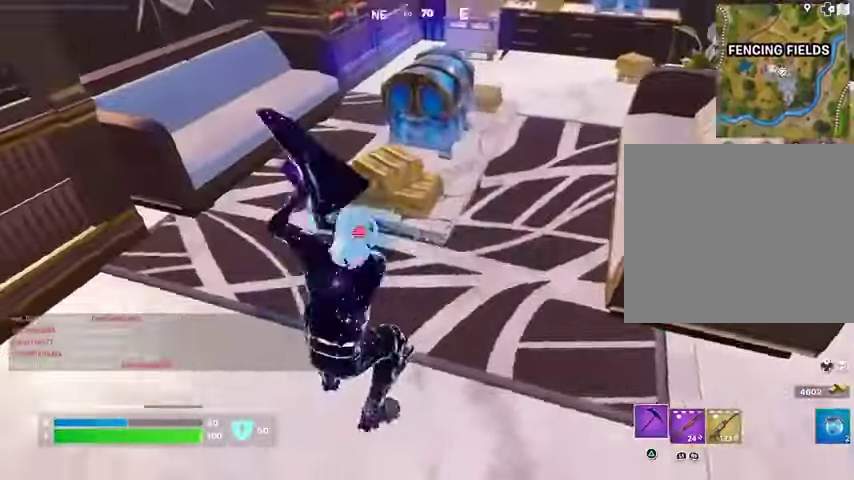
{"buttons": [], "left_stick": "up", "right_stick": "center", "events": [[33, "R1", "down"], [67, "right_stick", "center"], [100, "left_stick", "up-left"], [133, "R1", "up"], [133, "R2", "up"], [133, "right_stick", "right"], [200, "L3", "down"], [267, "right_stick", "center"], [300, "L3", "up"], [300, "R1", "down"], [300, "left_stick", "up"], [367, "TRIANGLE", "down"], [400, "R1", "up"], [433, "TRIANGLE", "up"]]}
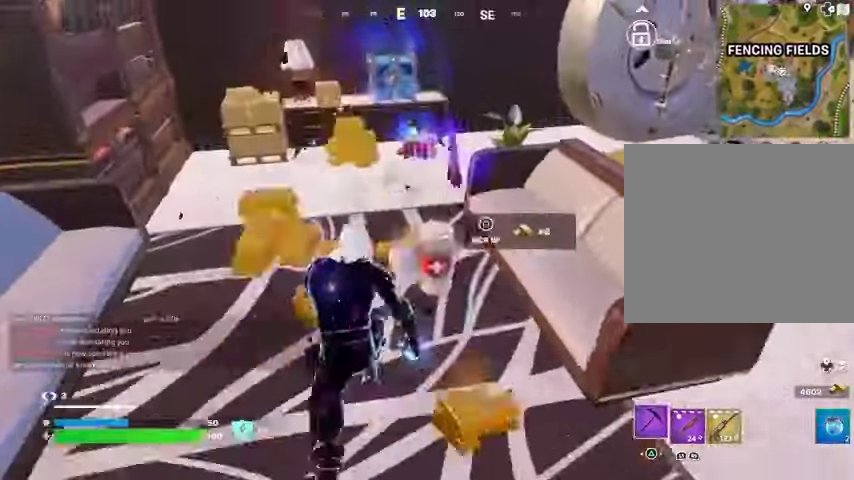
{"buttons": [], "left_stick": "center", "right_stick": "right", "events": [[133, "right_stick", "up"], [233, "left_stick", "up-left"], [233, "right_stick", "center"], [300, "R3", "down"], [367, "R3", "up"], [367, "right_stick", "right"], [400, "left_stick", "center"], [433, "R3", "down"], [500, "R3", "up"]]}
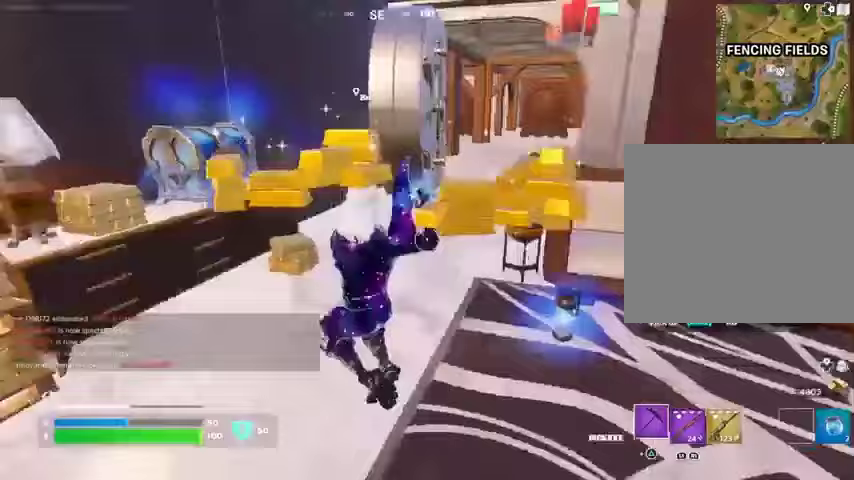
{"buttons": ["R2"], "left_stick": "down-left", "right_stick": "center", "events": [[33, "right_stick", "center"], [133, "right_stick", "left"], [200, "R2", "down"], [200, "left_stick", "up"], [267, "R3", "down"], [267, "right_stick", "center"], [333, "R3", "up"], [333, "left_stick", "left"], [500, "left_stick", "down-left"]]}
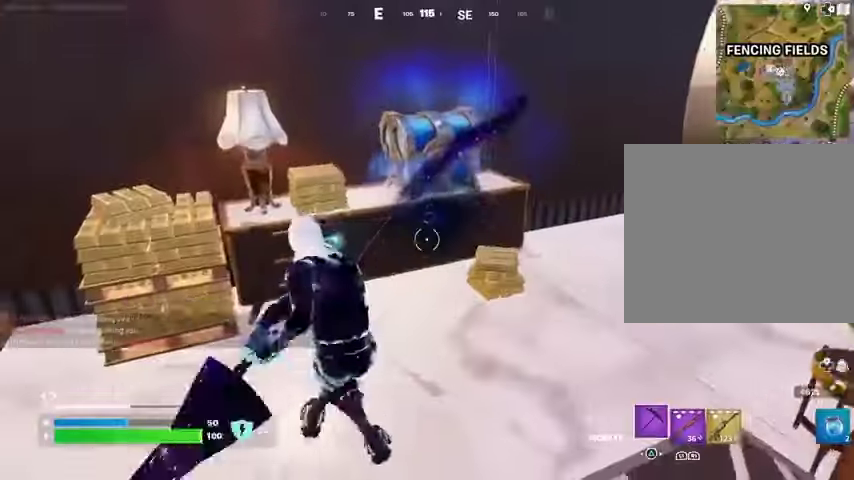
{"buttons": [], "left_stick": "center", "right_stick": "center", "events": [[33, "left_stick", "right"], [133, "left_stick", "up"], [333, "R1", "down"], [333, "left_stick", "center"], [400, "R1", "up"], [400, "R2", "up"]]}
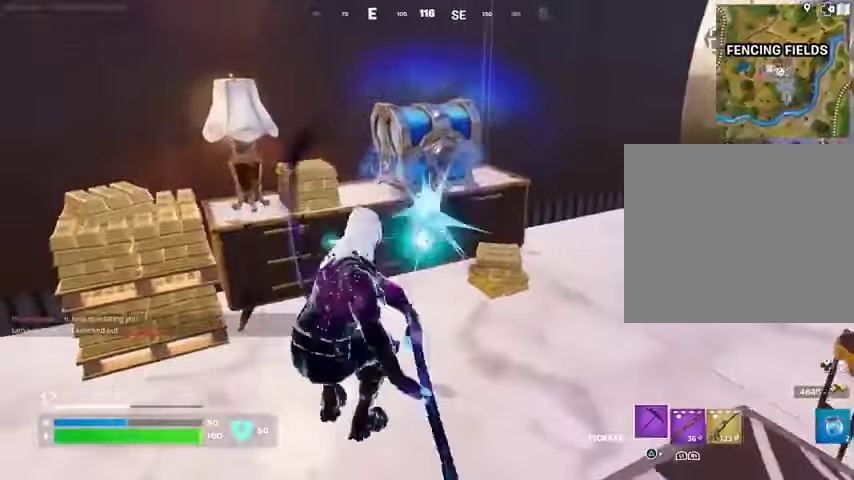
{"buttons": [], "left_stick": "up", "right_stick": "center", "events": [[33, "R1", "down"], [100, "TRIANGLE", "down"], [133, "R1", "up"], [167, "TRIANGLE", "up"], [167, "left_stick", "up"], [200, "L3", "down"], [267, "L3", "up"], [267, "right_stick", "right"], [367, "right_stick", "down-right"], [467, "right_stick", "center"]]}